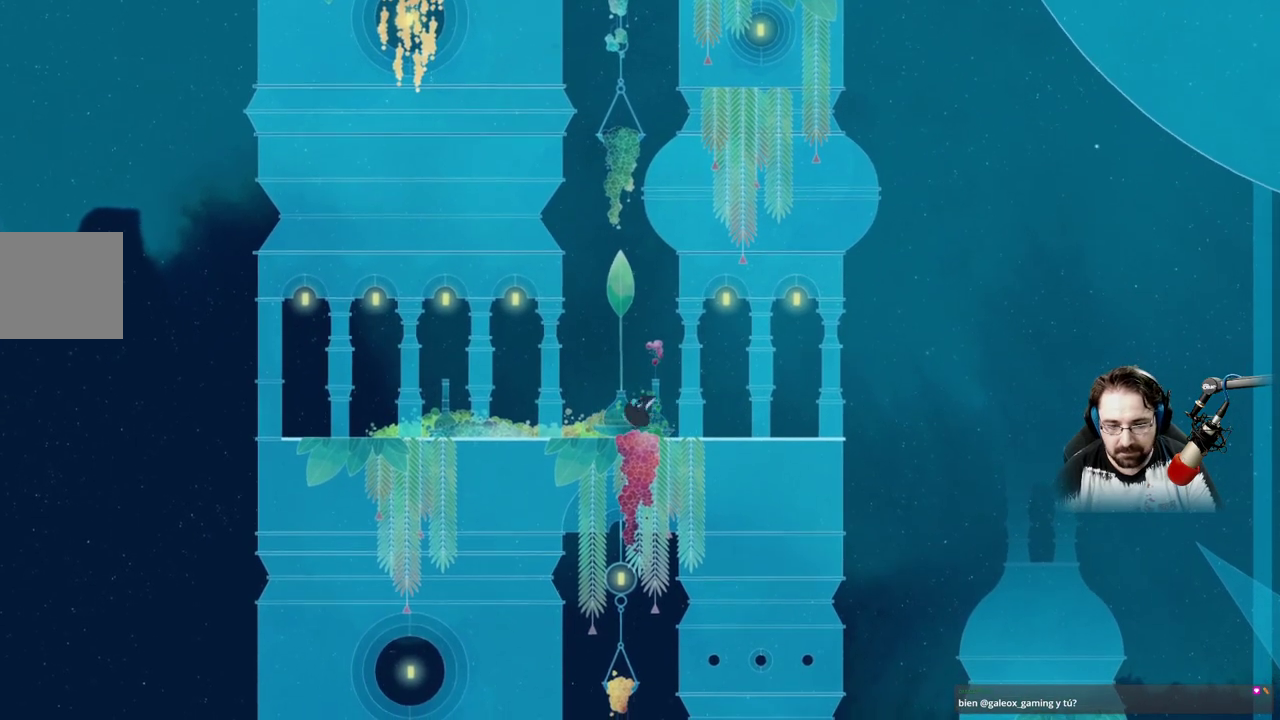
Gameplay with a controller (Xbox layout); each line is a JSON object with the inputs held at the frame after it. "events" lists button and stick changes between this image and that frame as [ms after this image, input, new state], when the widget could be followed in between.
{"buttons": [], "left_stick": "right", "right_stick": "center", "events": []}
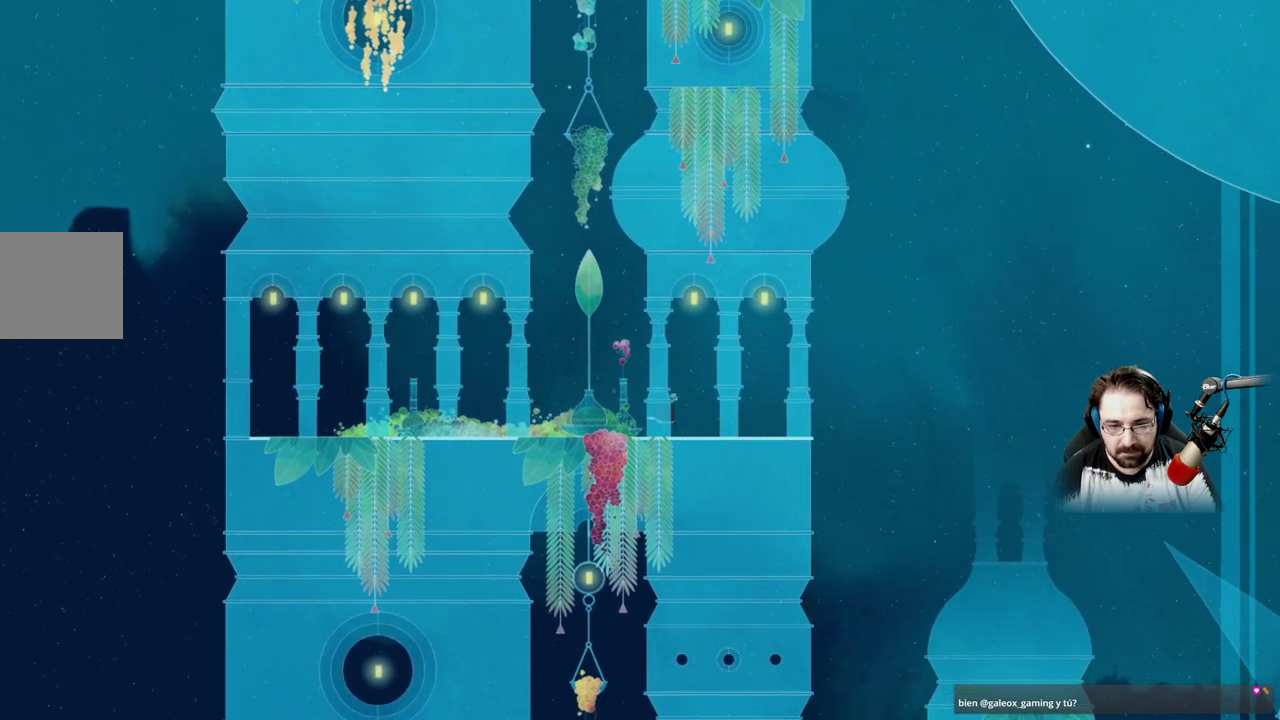
{"buttons": [], "left_stick": "right", "right_stick": "center", "events": []}
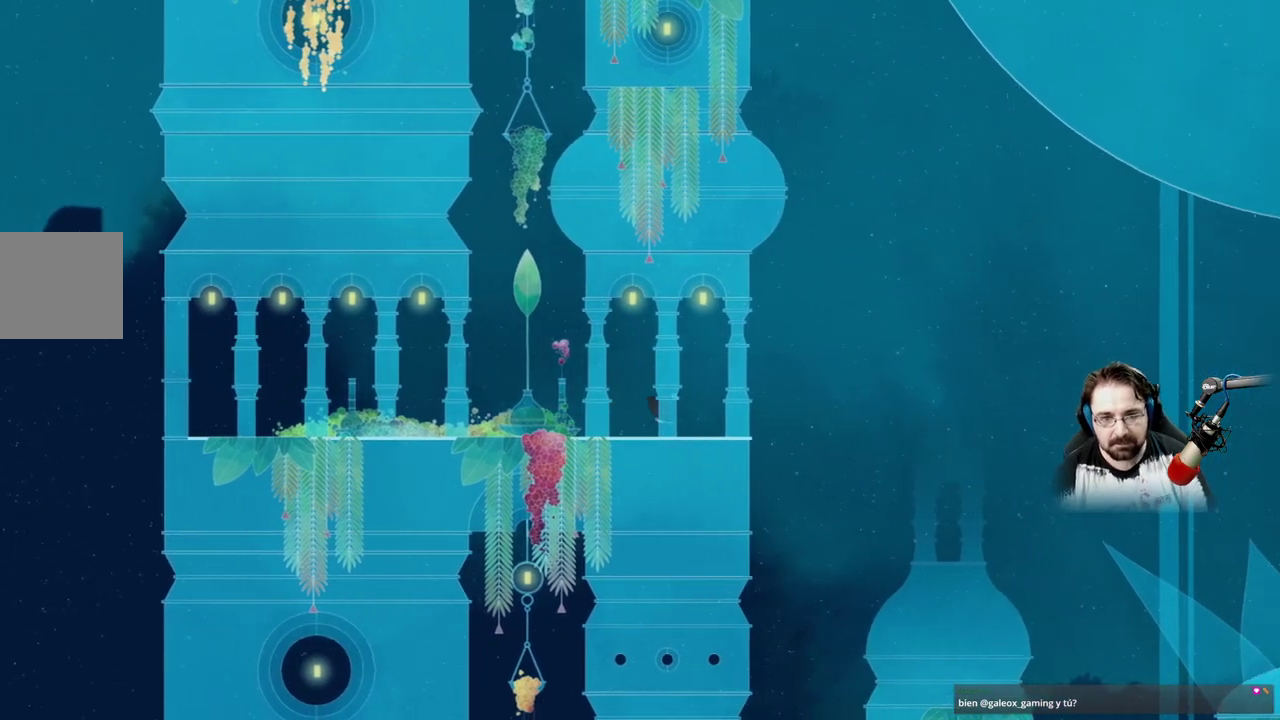
{"buttons": ["A"], "left_stick": "right", "right_stick": "center", "events": [[467, "A", "down"]]}
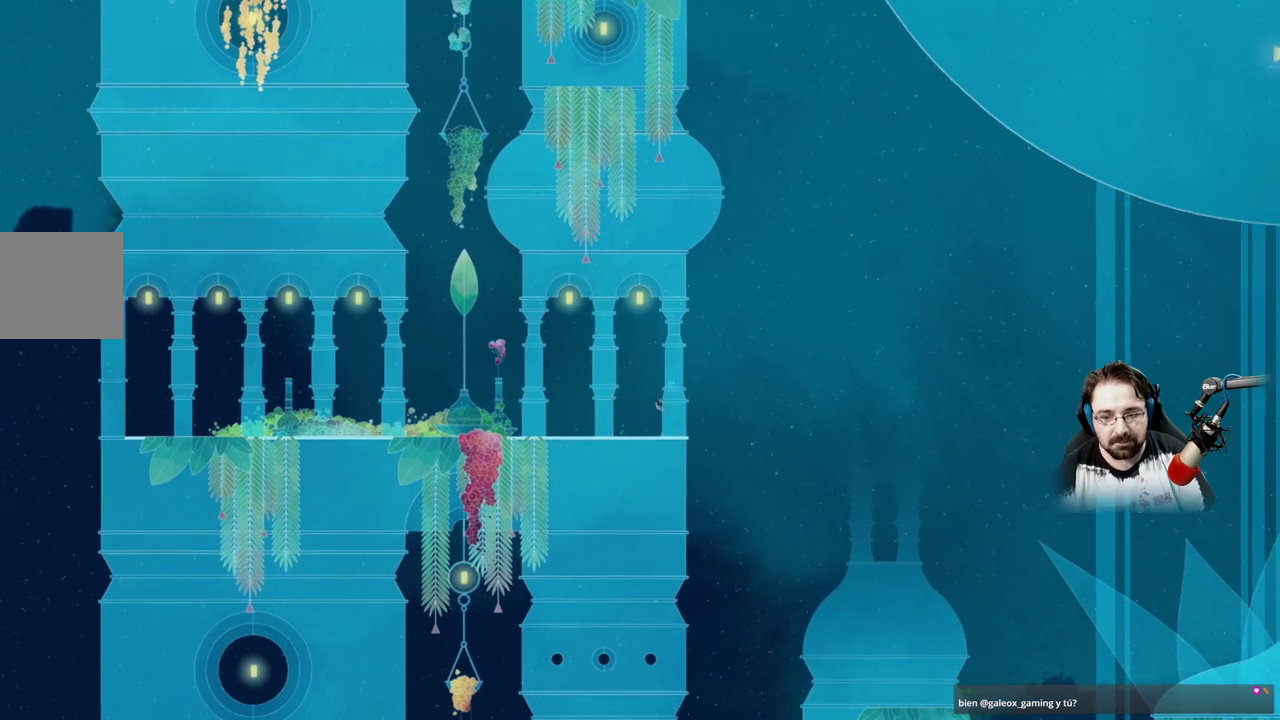
{"buttons": ["A"], "left_stick": "right", "right_stick": "center", "events": [[333, "A", "up"], [467, "A", "down"]]}
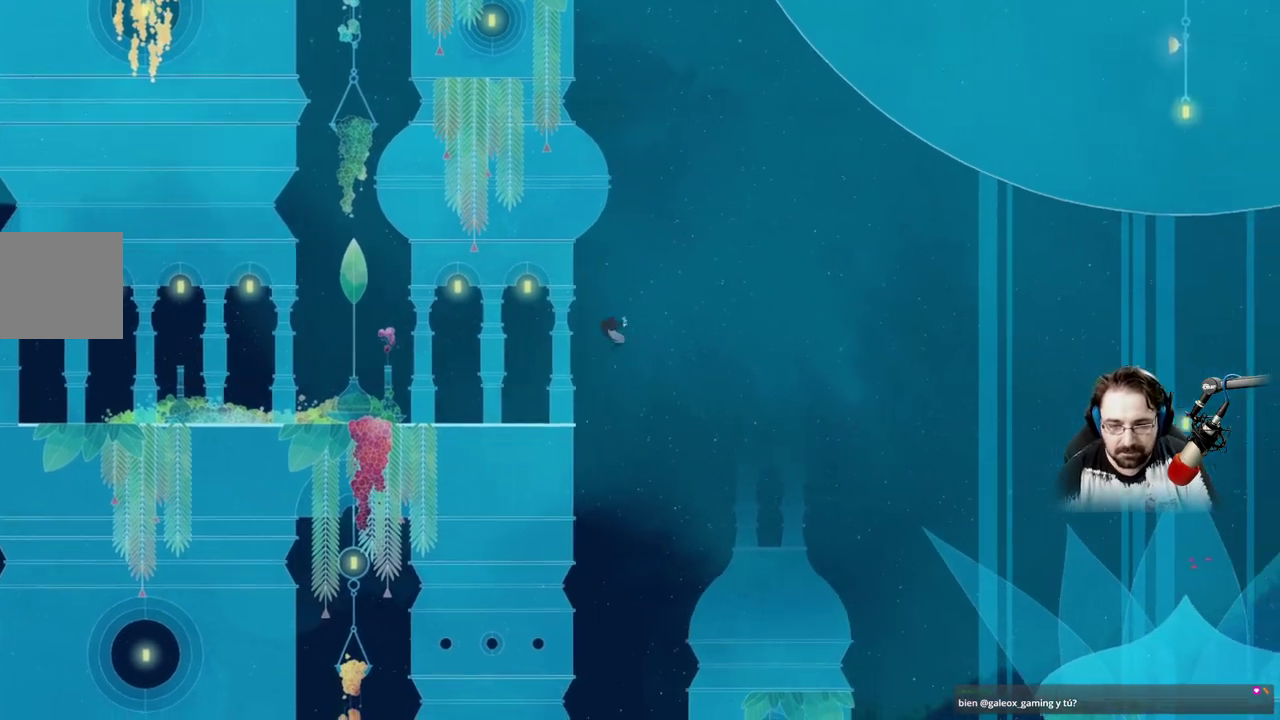
{"buttons": ["A"], "left_stick": "right", "right_stick": "center", "events": []}
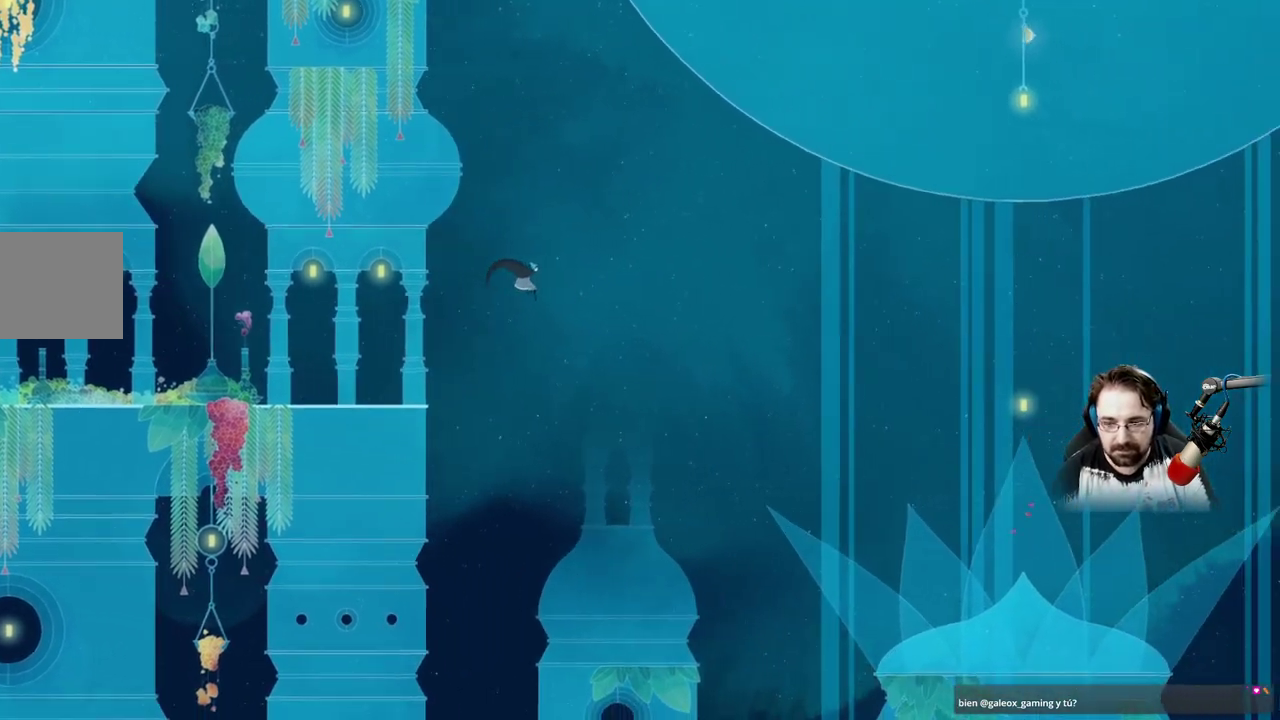
{"buttons": ["A"], "left_stick": "right", "right_stick": "center", "events": []}
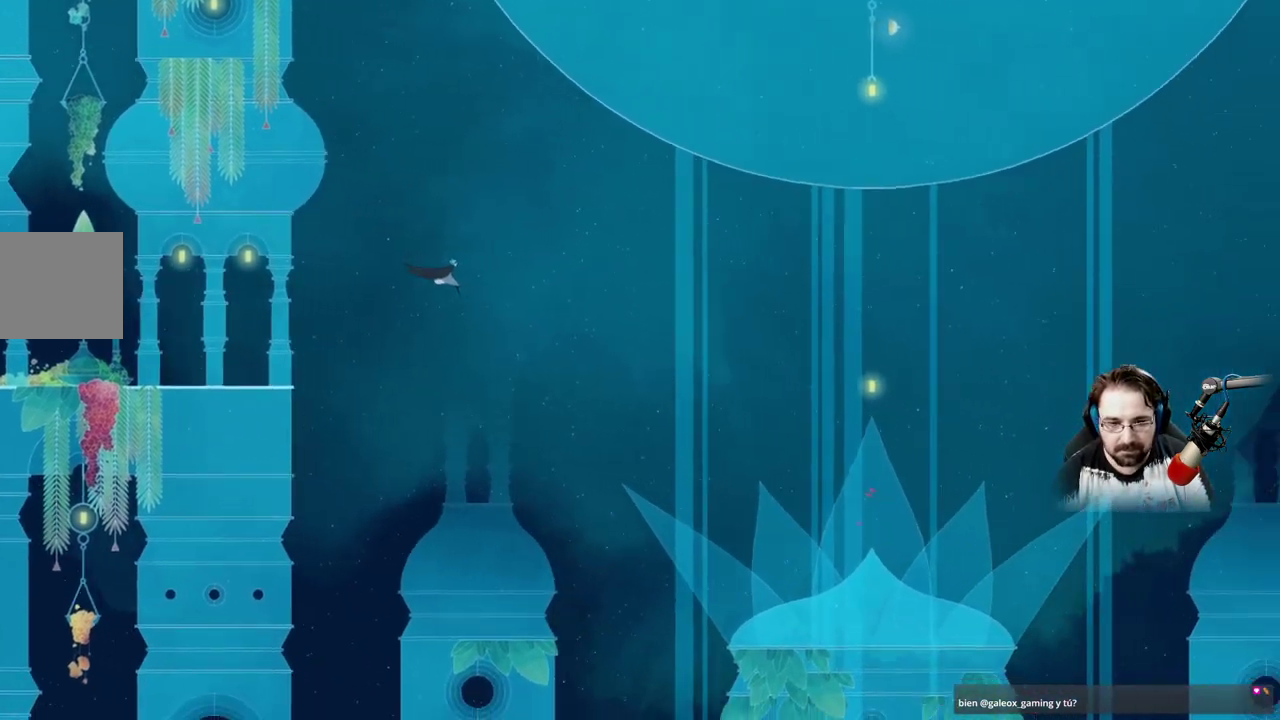
{"buttons": [], "left_stick": "right", "right_stick": "center", "events": [[133, "A", "up"]]}
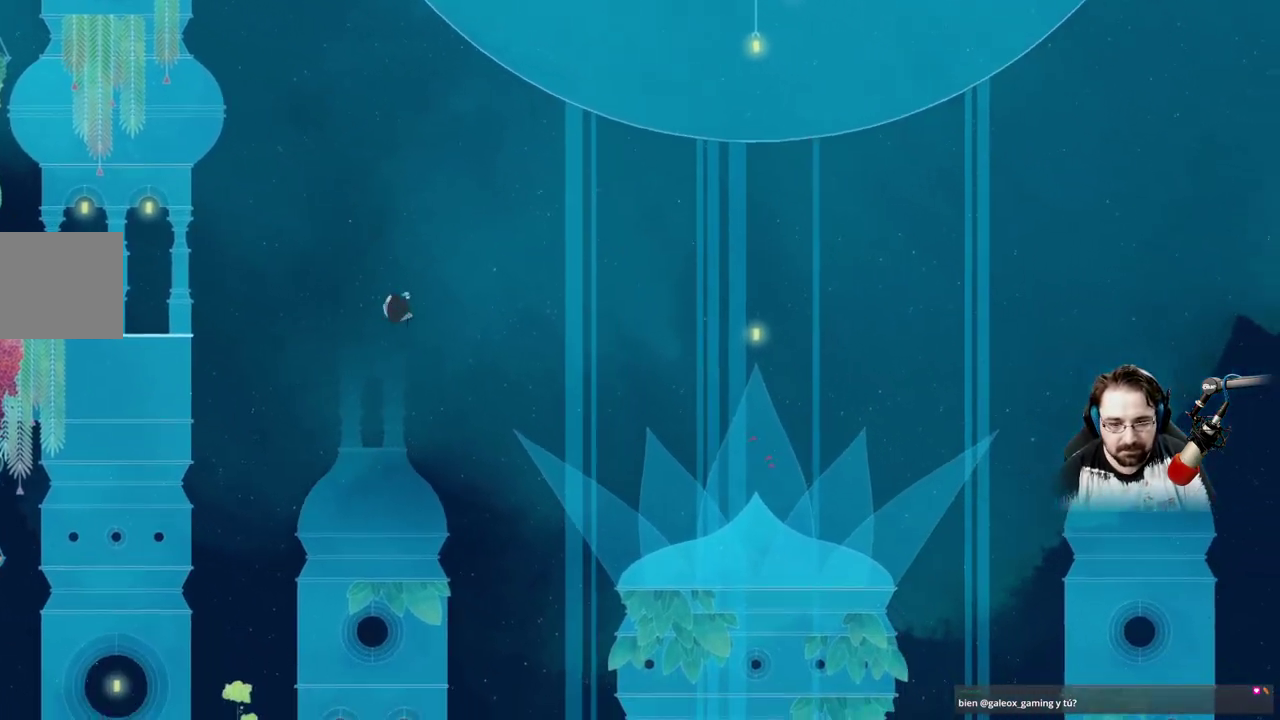
{"buttons": ["A"], "left_stick": "right", "right_stick": "center", "events": [[33, "A", "down"]]}
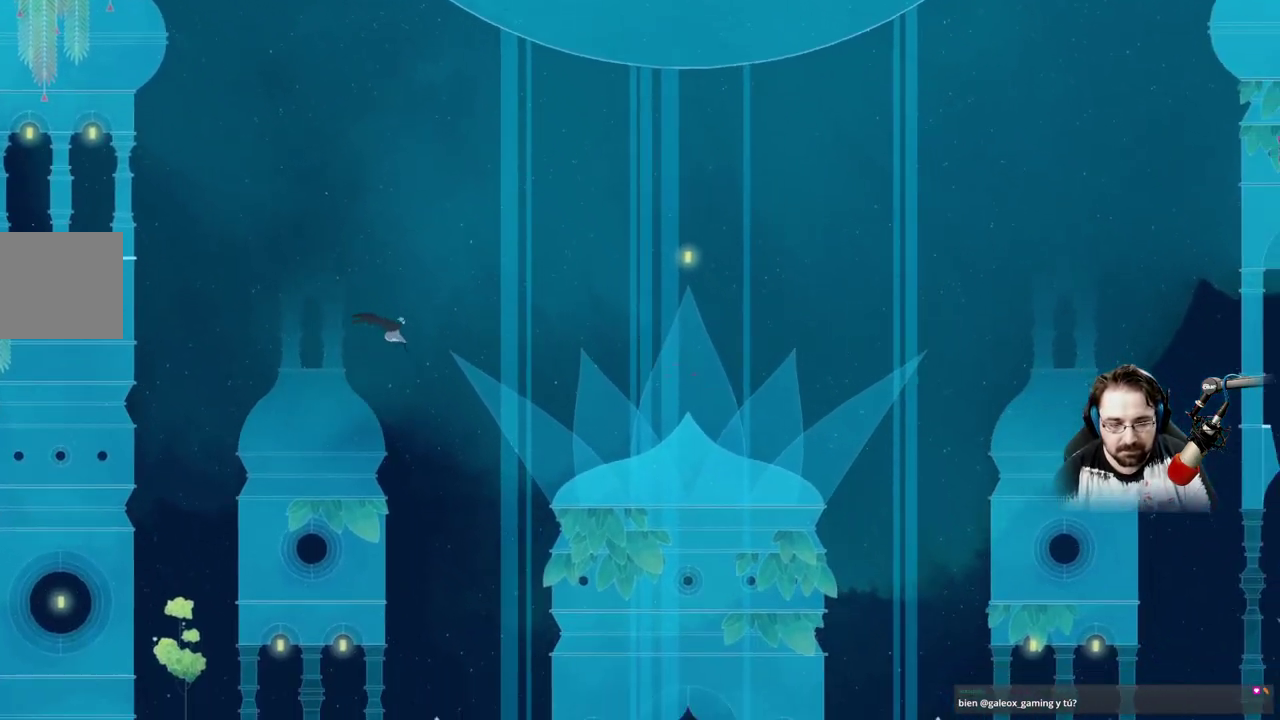
{"buttons": ["A"], "left_stick": "right", "right_stick": "center", "events": []}
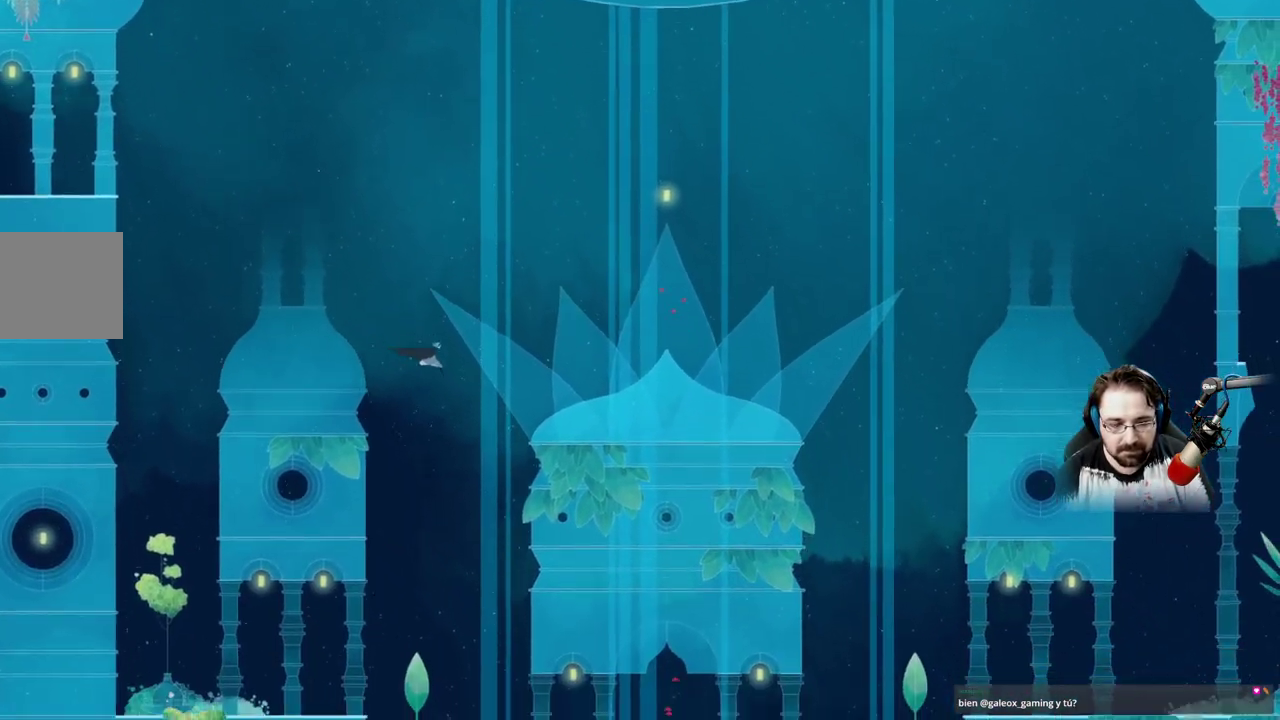
{"buttons": ["A"], "left_stick": "right", "right_stick": "center", "events": []}
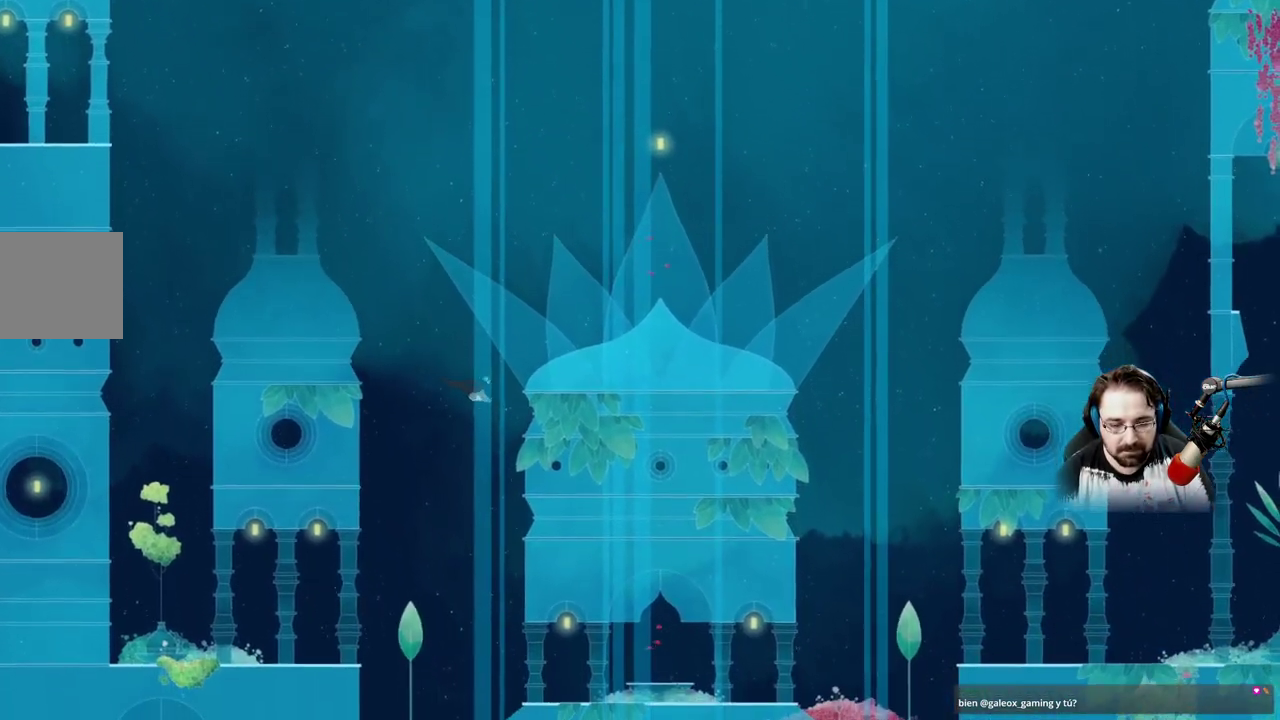
{"buttons": ["A"], "left_stick": "right", "right_stick": "center", "events": []}
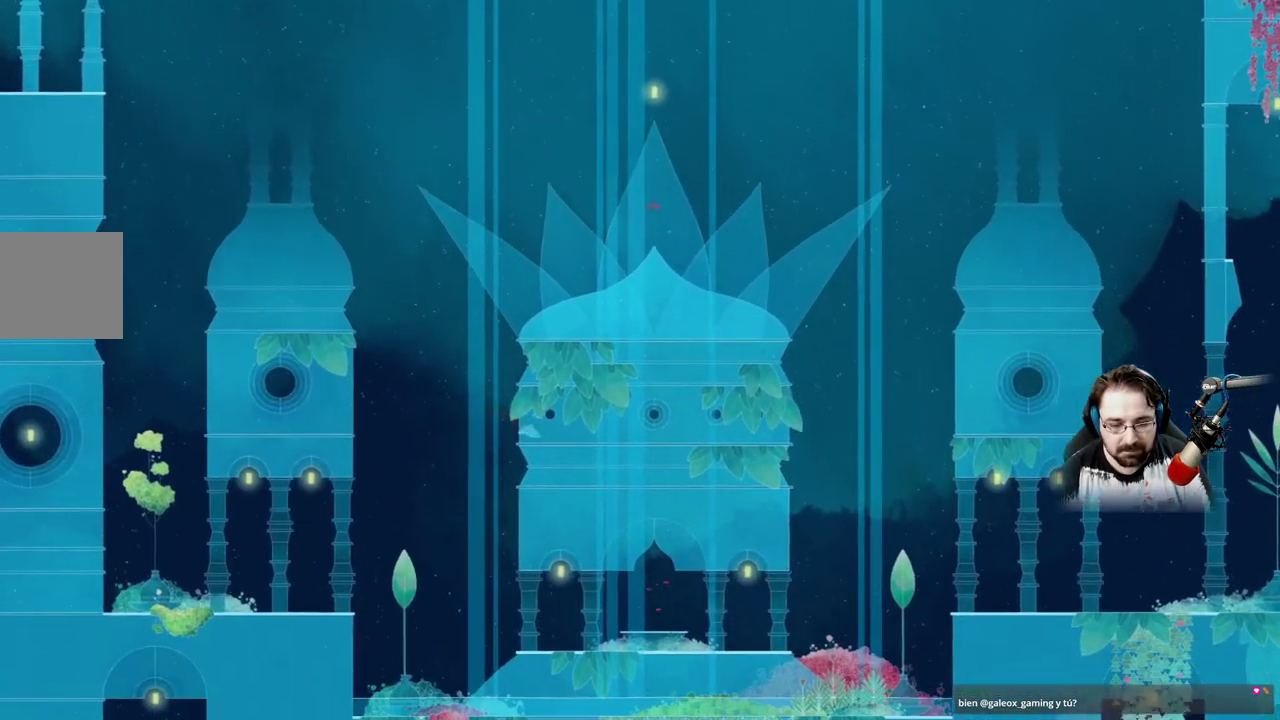
{"buttons": ["A"], "left_stick": "right", "right_stick": "center", "events": []}
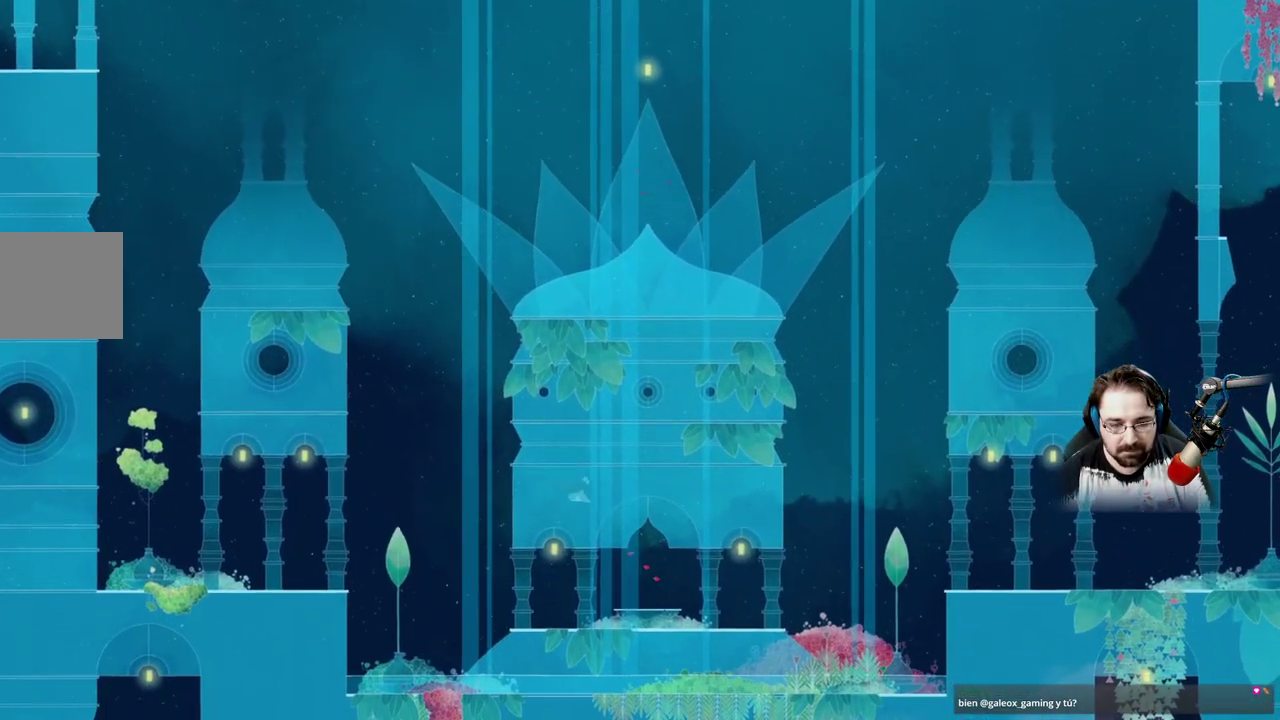
{"buttons": [], "left_stick": "right", "right_stick": "center", "events": [[400, "A", "up"]]}
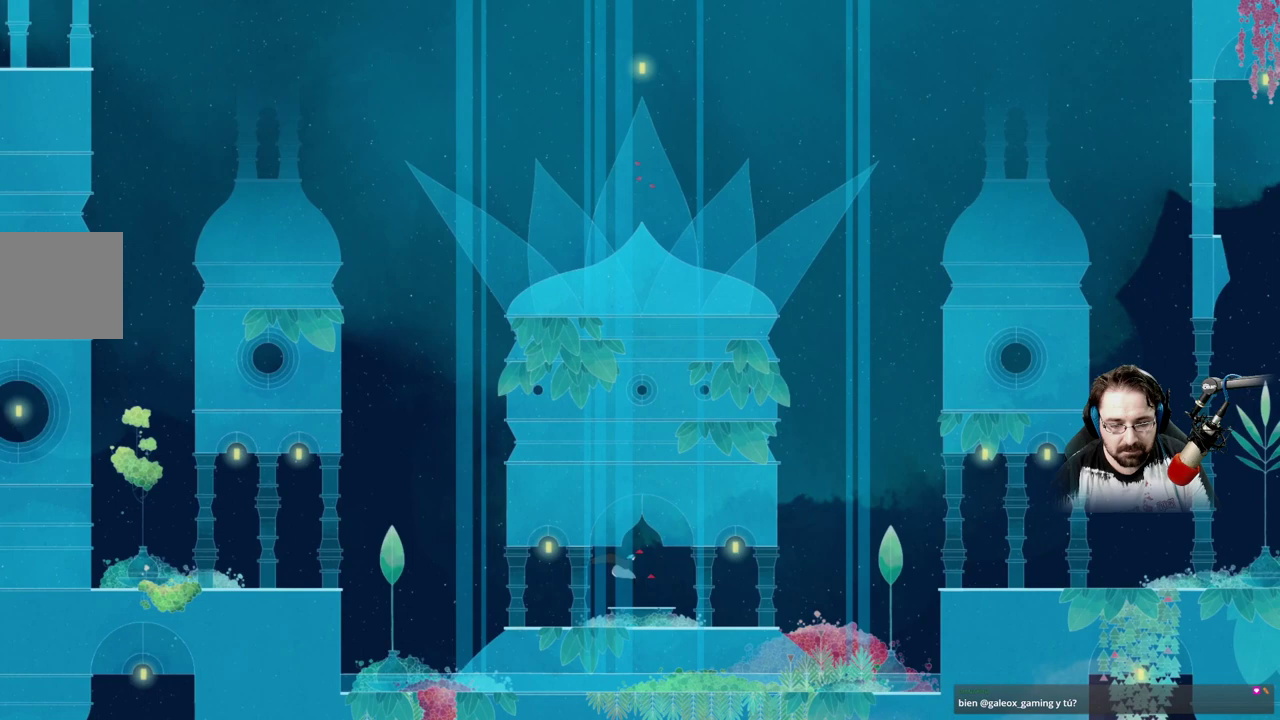
{"buttons": ["A"], "left_stick": "center", "right_stick": "center", "events": [[33, "A", "down"], [67, "left_stick", "center"]]}
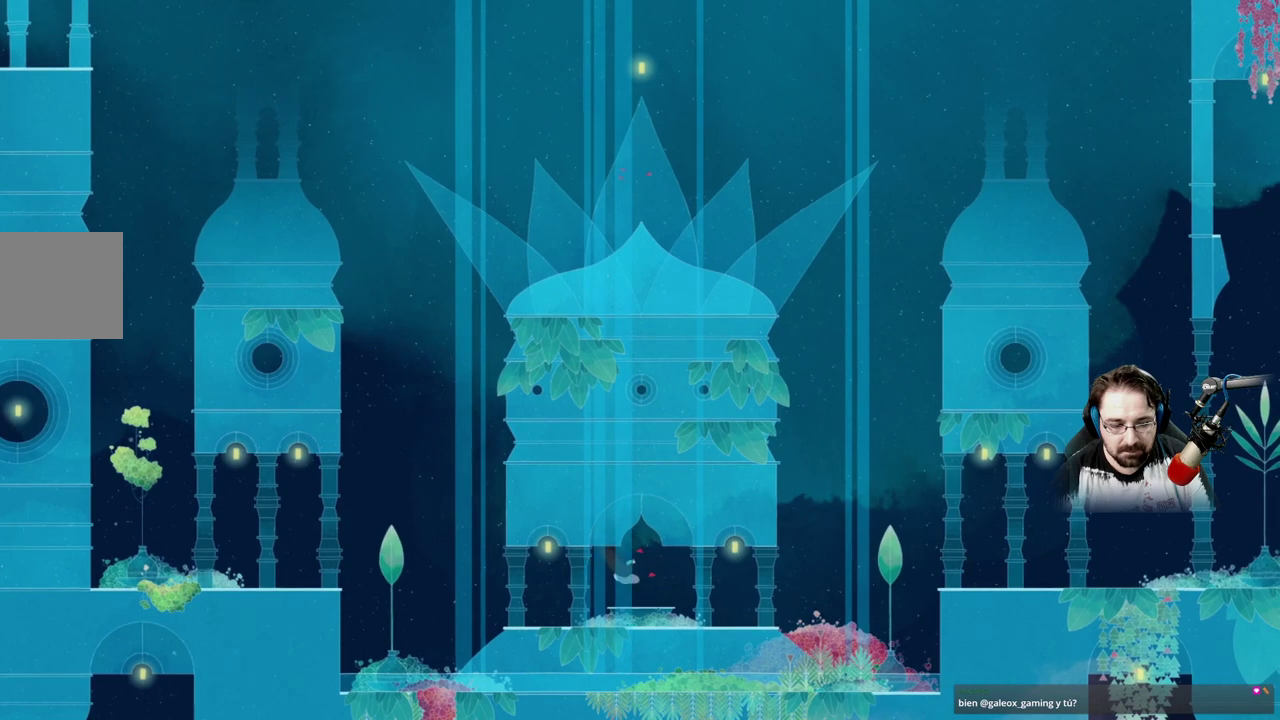
{"buttons": ["A"], "left_stick": "center", "right_stick": "center", "events": []}
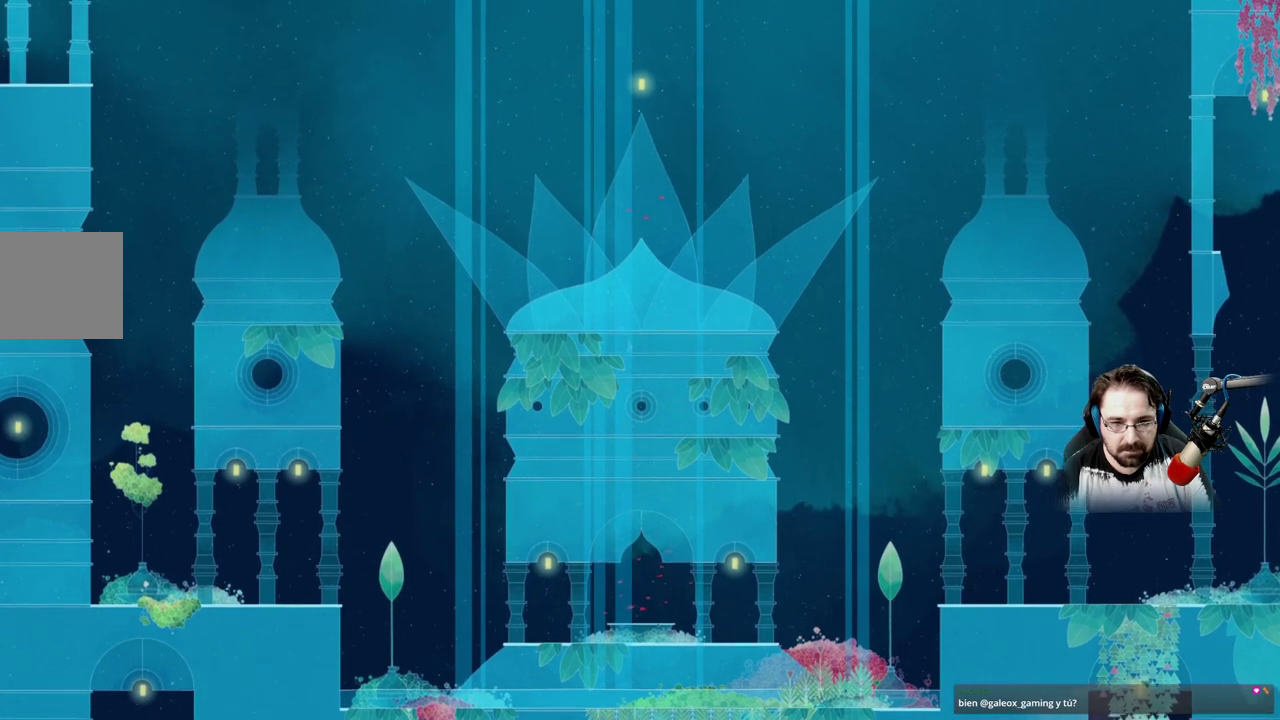
{"buttons": ["A"], "left_stick": "up-right", "right_stick": "center", "events": [[367, "A", "up"], [467, "left_stick", "up-right"], [500, "A", "down"]]}
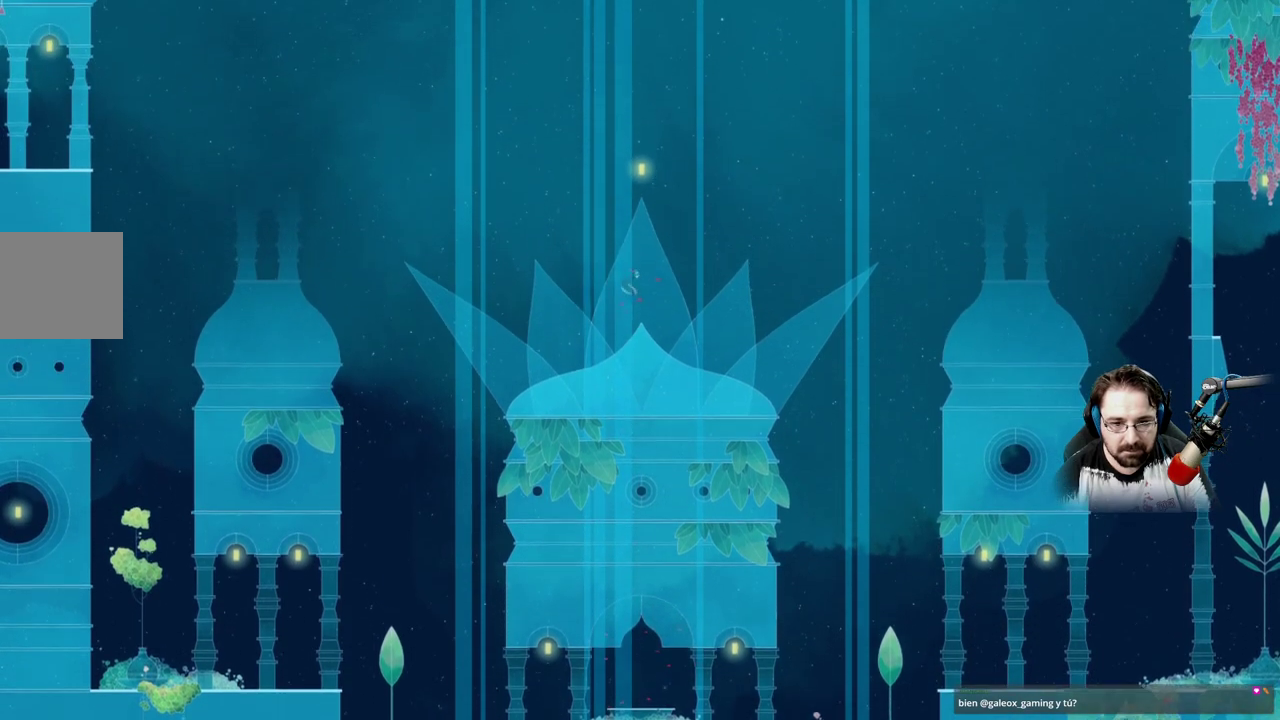
{"buttons": ["A"], "left_stick": "center", "right_stick": "center", "events": [[267, "left_stick", "center"]]}
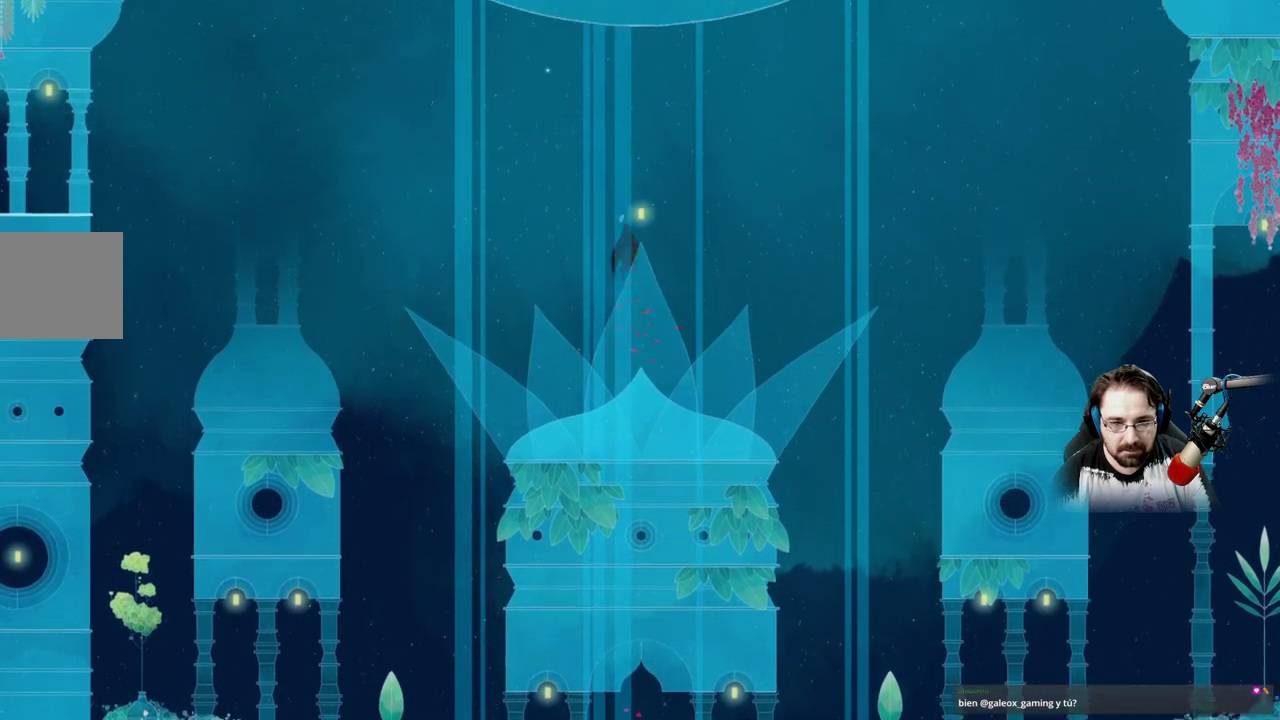
{"buttons": ["A"], "left_stick": "center", "right_stick": "center"}
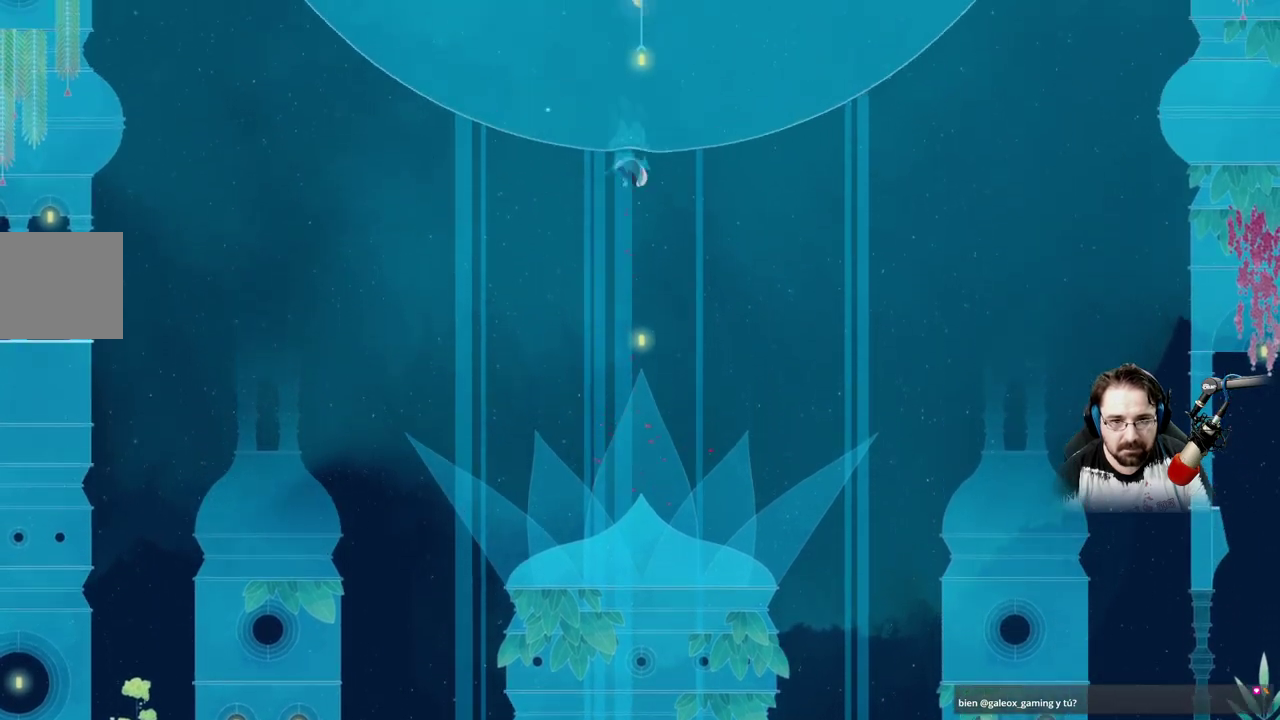
{"buttons": ["L2"], "left_stick": "up-right", "right_stick": "center", "events": [[367, "left_stick", "up-right"], [467, "A", "up"], [467, "L2", "down"]]}
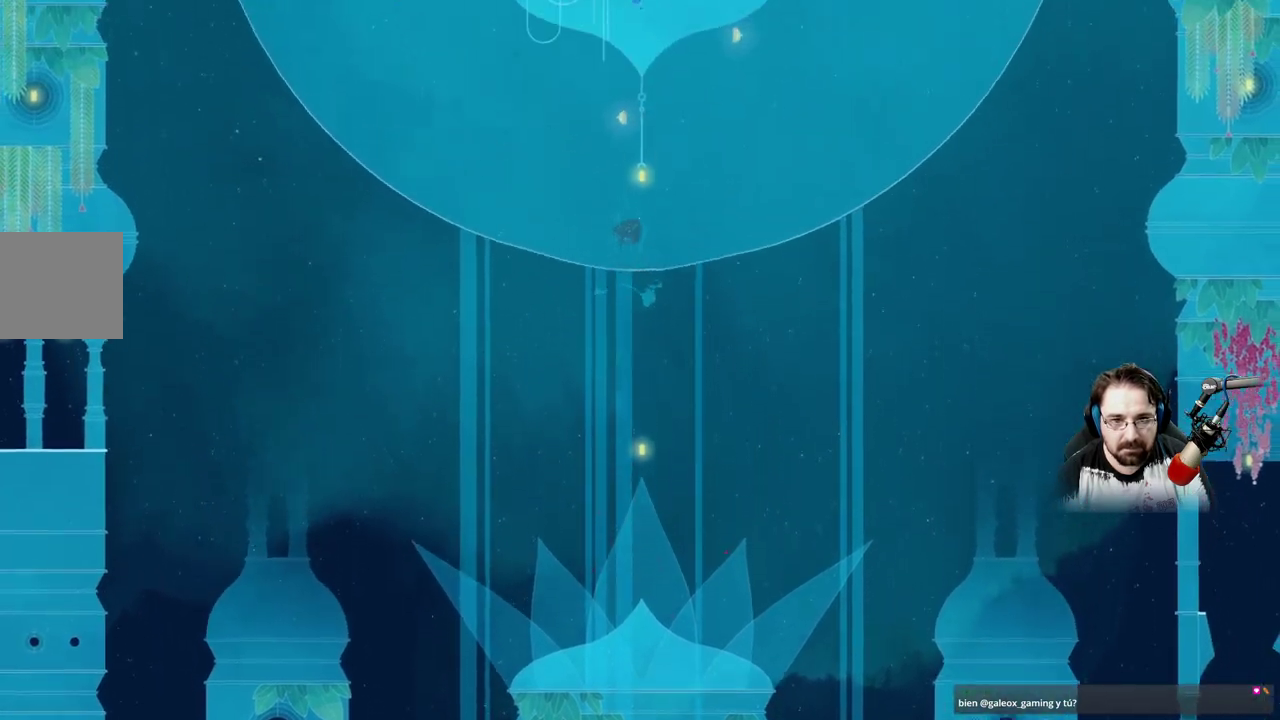
{"buttons": [], "left_stick": "up-right", "right_stick": "center", "events": [[267, "L2", "up"], [367, "L2", "down"], [433, "L2", "up"]]}
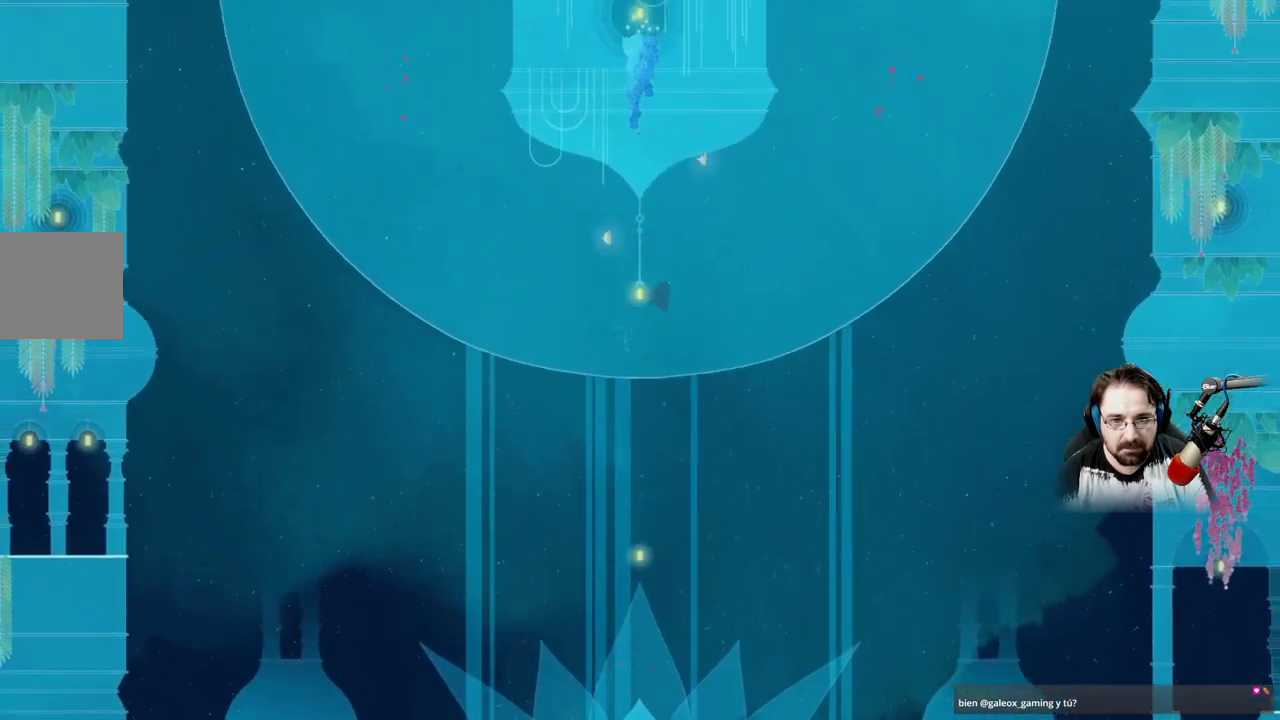
{"buttons": [], "left_stick": "up-right", "right_stick": "center", "events": [[167, "L2", "down"], [367, "L2", "up"]]}
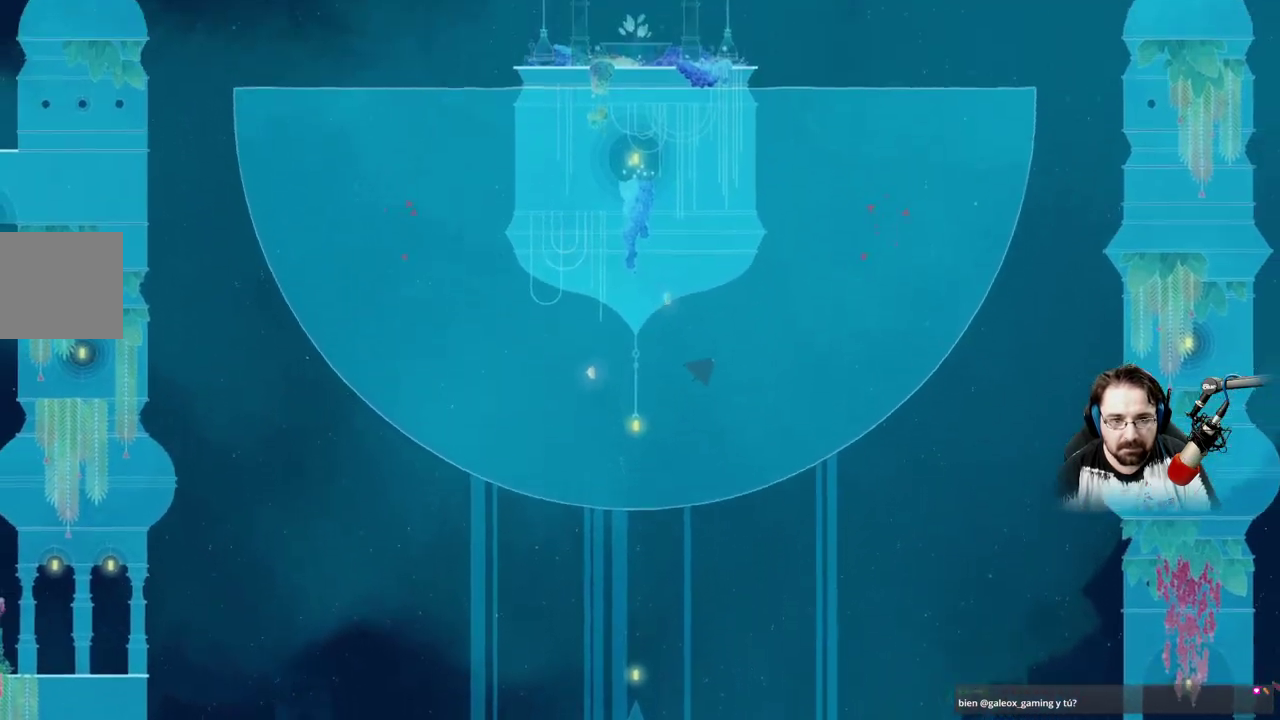
{"buttons": [], "left_stick": "up-right", "right_stick": "center", "events": []}
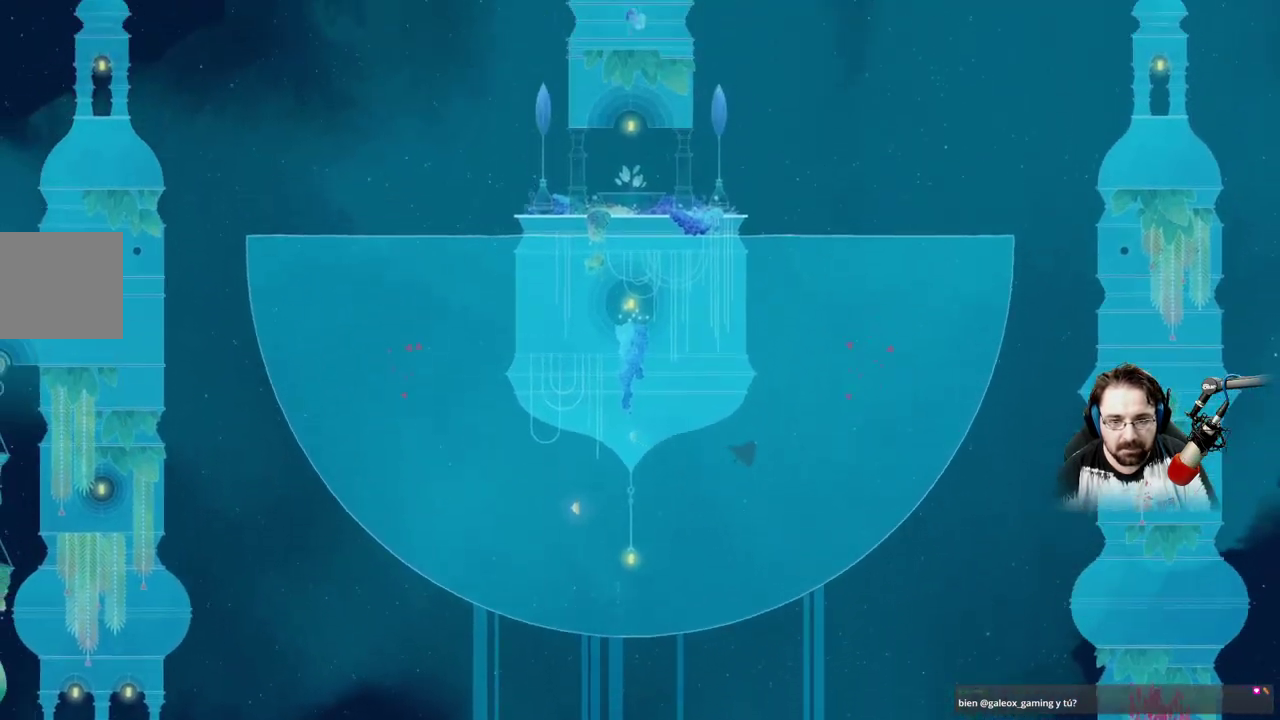
{"buttons": [], "left_stick": "up-right", "right_stick": "center", "events": []}
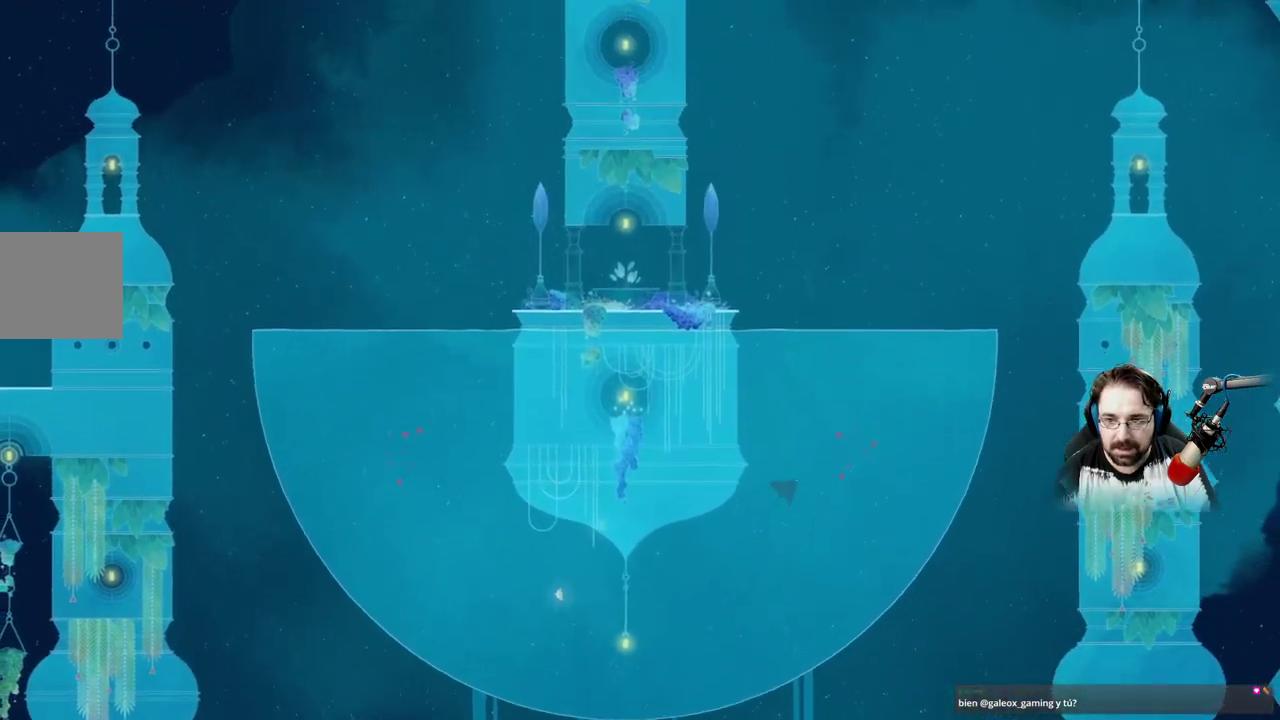
{"buttons": [], "left_stick": "up-right", "right_stick": "center", "events": []}
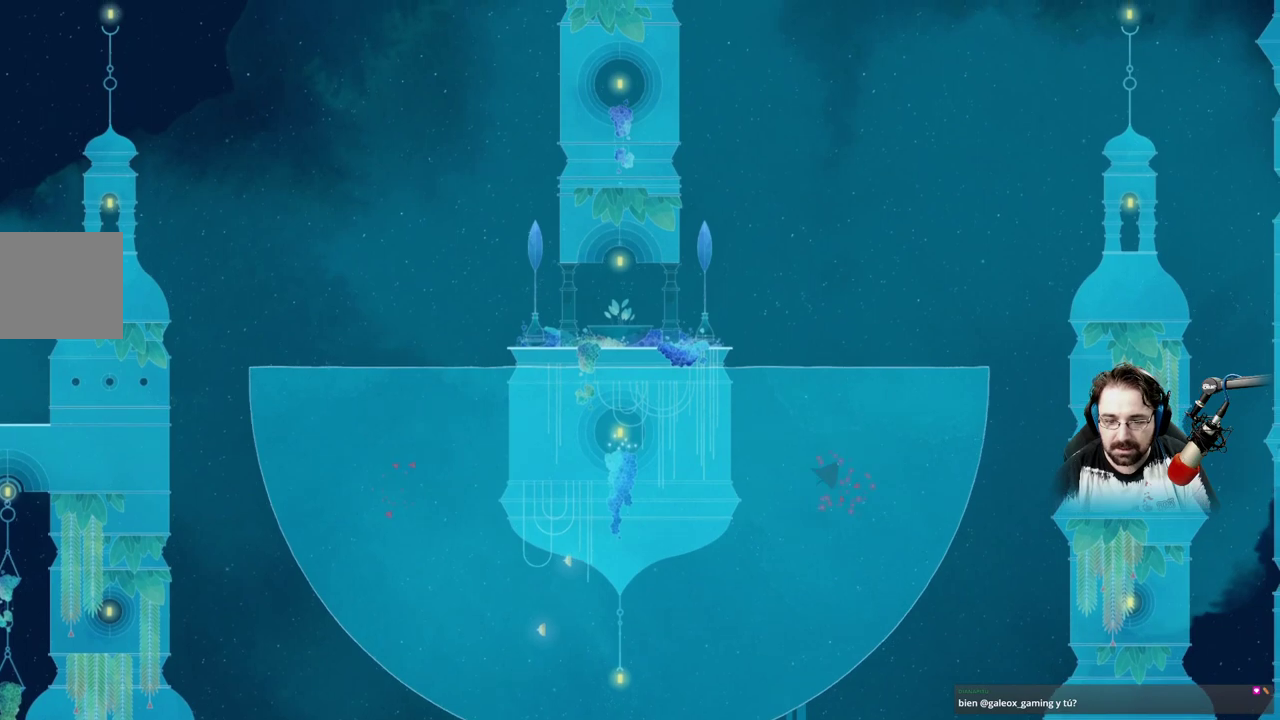
{"buttons": [], "left_stick": "up-right", "right_stick": "center", "events": []}
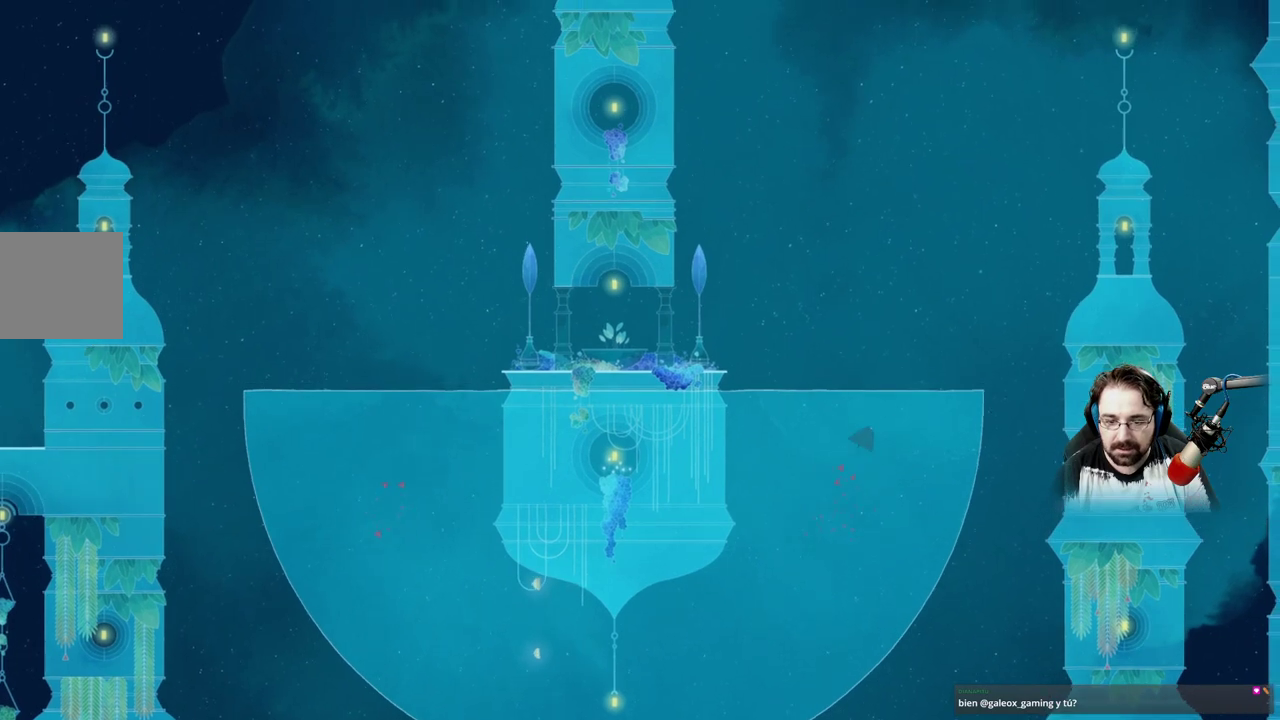
{"buttons": ["A"], "left_stick": "up", "right_stick": "center", "events": [[33, "left_stick", "up"], [400, "A", "down"]]}
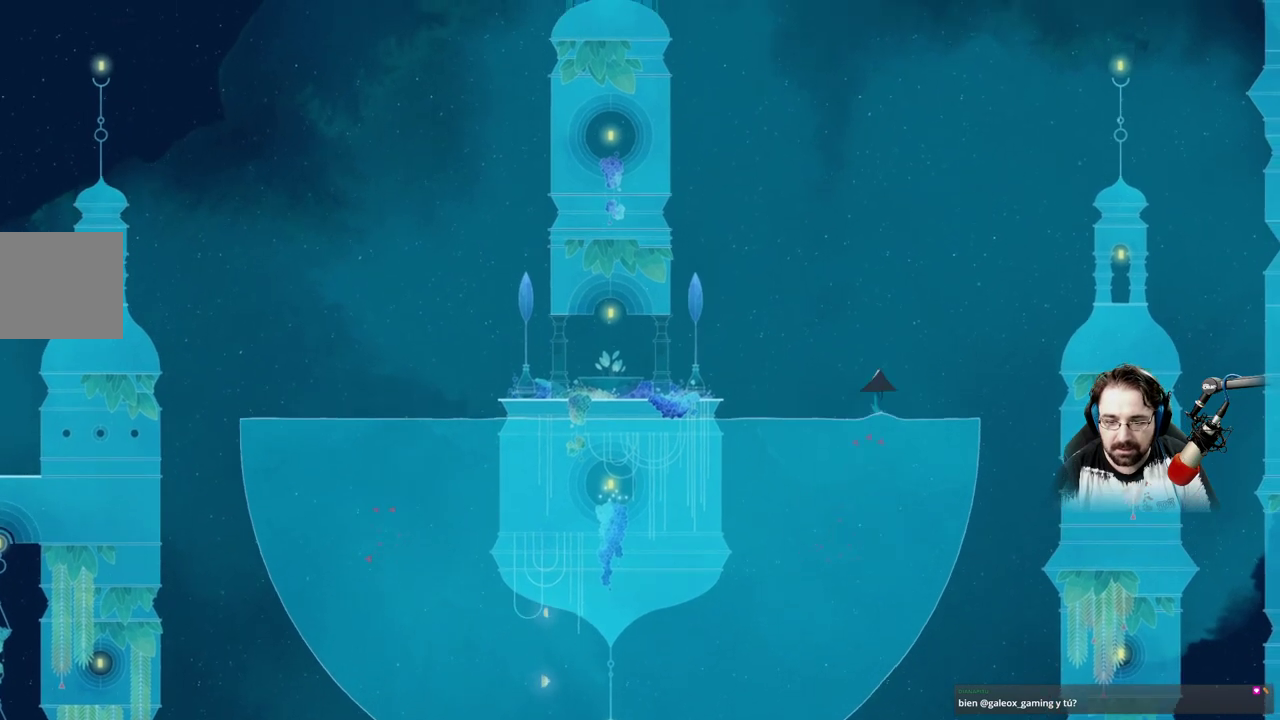
{"buttons": ["A"], "left_stick": "up-right", "right_stick": "center", "events": [[333, "left_stick", "up-right"]]}
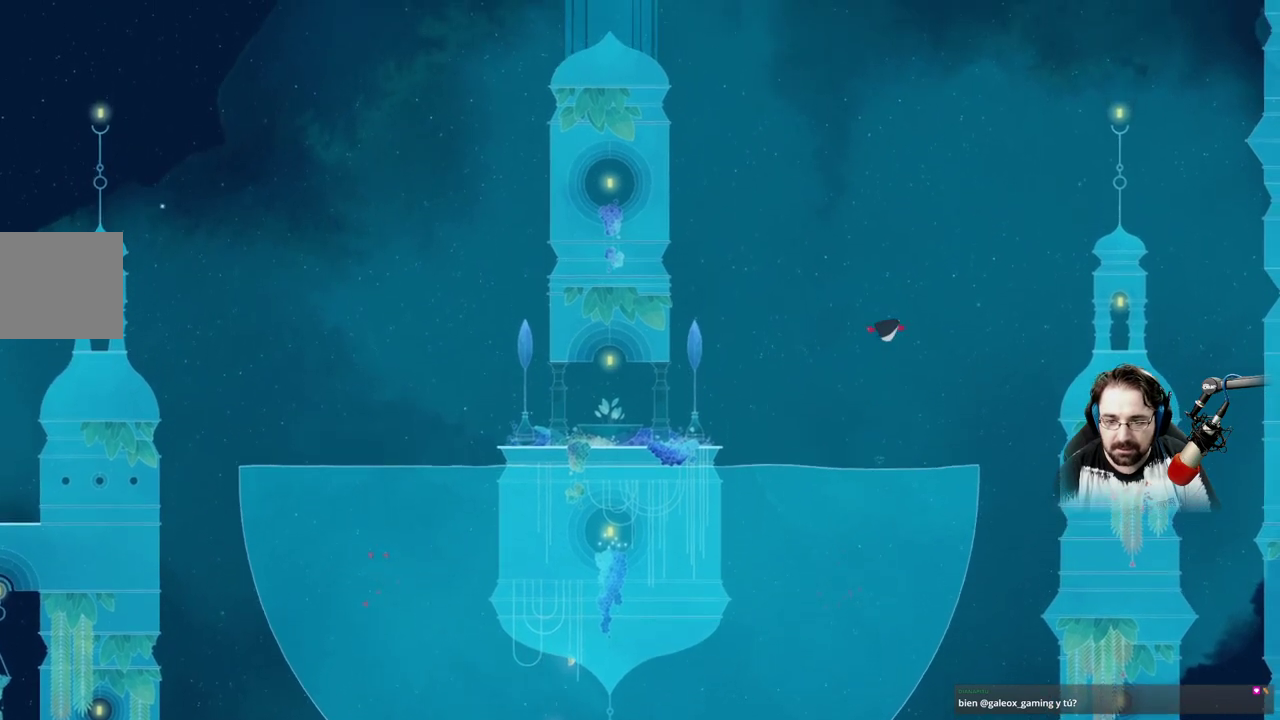
{"buttons": ["A"], "left_stick": "up-right", "right_stick": "center", "events": [[133, "A", "up"], [233, "A", "down"]]}
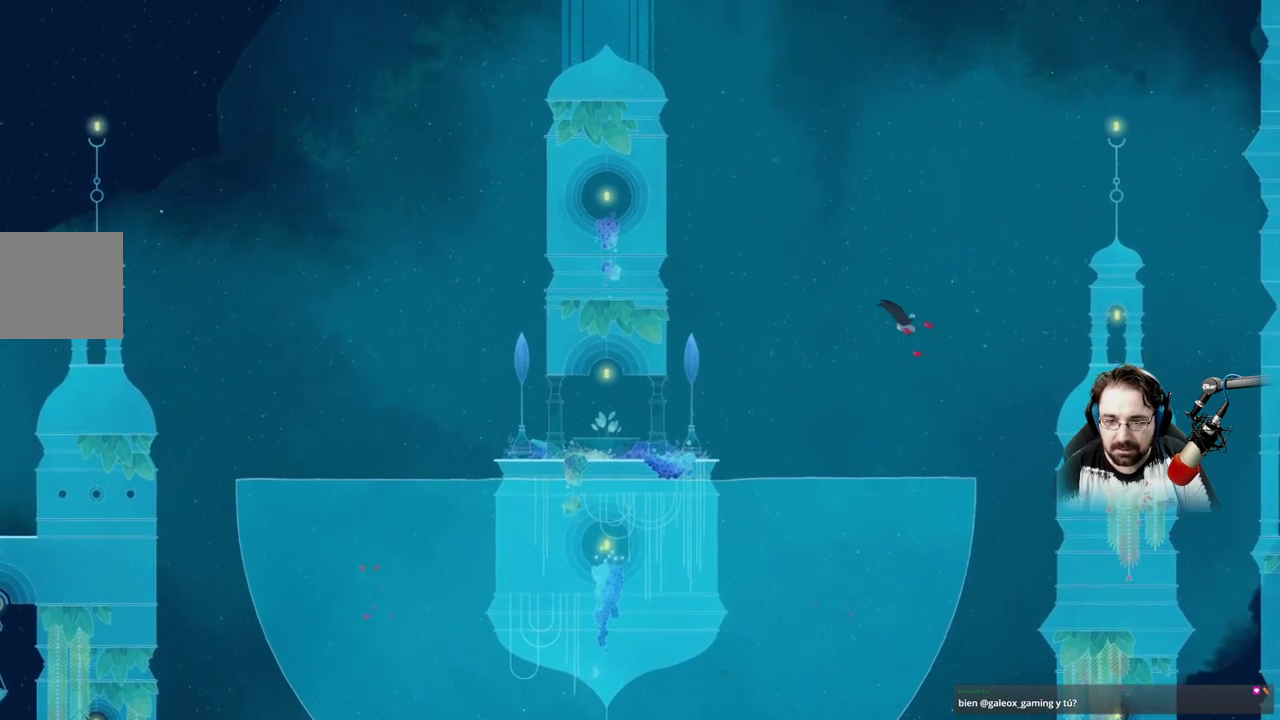
{"buttons": ["A"], "left_stick": "up-right", "right_stick": "center", "events": []}
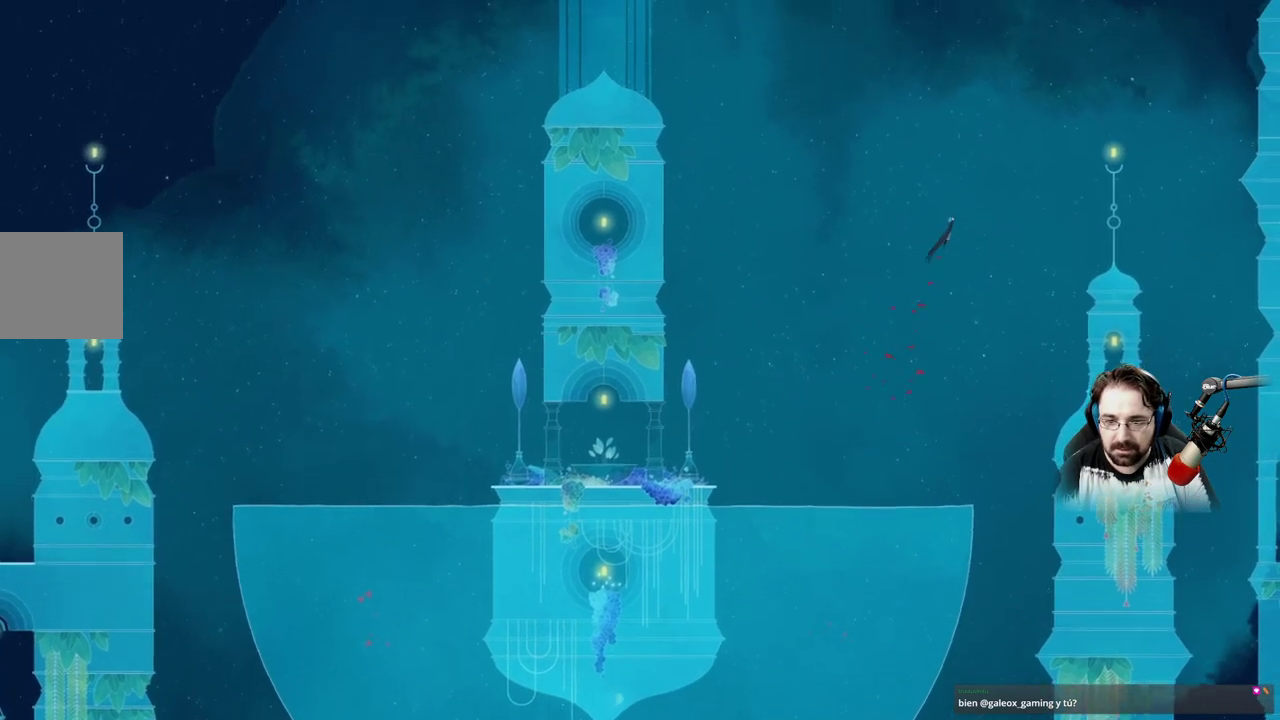
{"buttons": ["A"], "left_stick": "up-right", "right_stick": "center", "events": []}